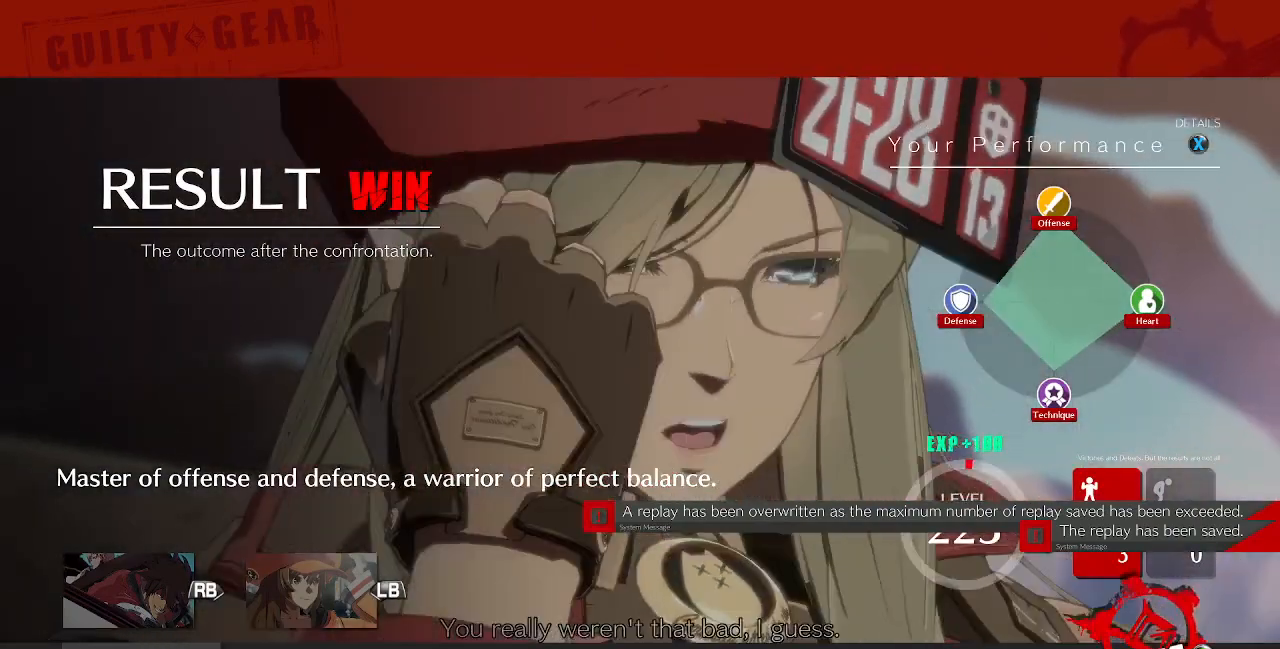
Gameplay with a controller (PlayStation layout); each line is a JSON object with the inputs held at the frame after it. "events" lists button and stick changes between this image and that frame as [ms after this image, input, new state], when the widget could be followed in between. Not read: L3 R3 SELECT START.
{"buttons": [], "events": [[400, "CROSS", "down"], [480, "CROSS", "up"]]}
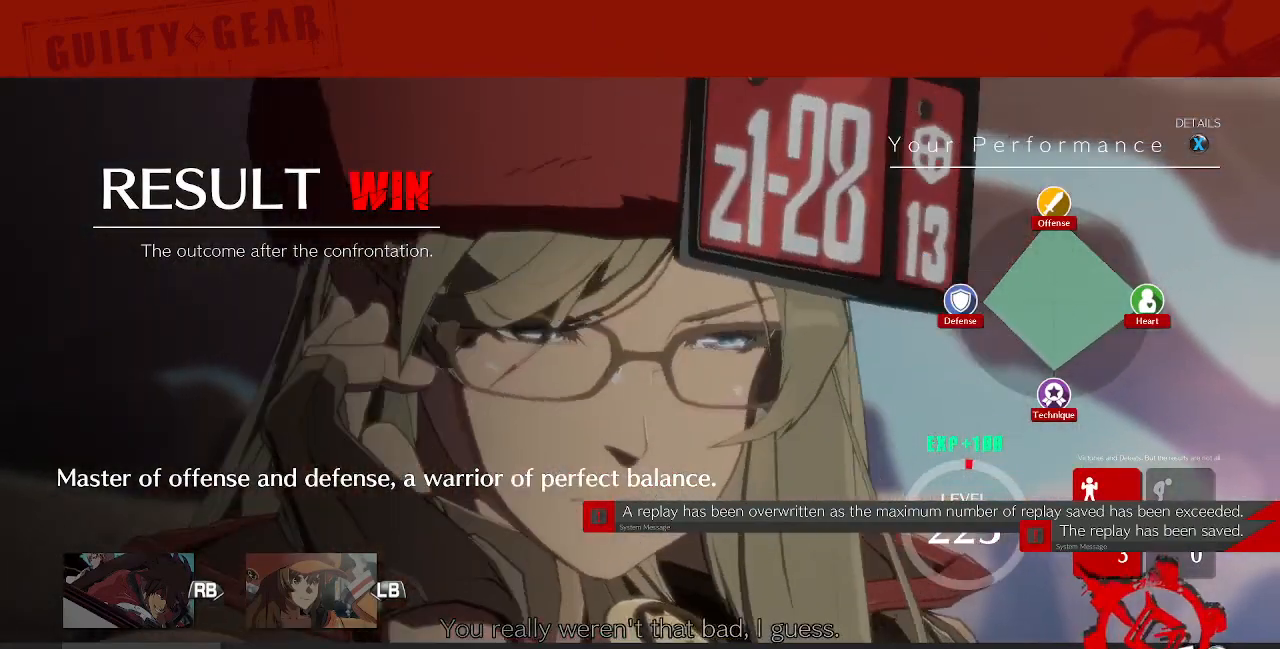
{"buttons": ["CROSS"], "events": [[240, "CROSS", "down"], [320, "CROSS", "up"], [480, "CROSS", "down"]]}
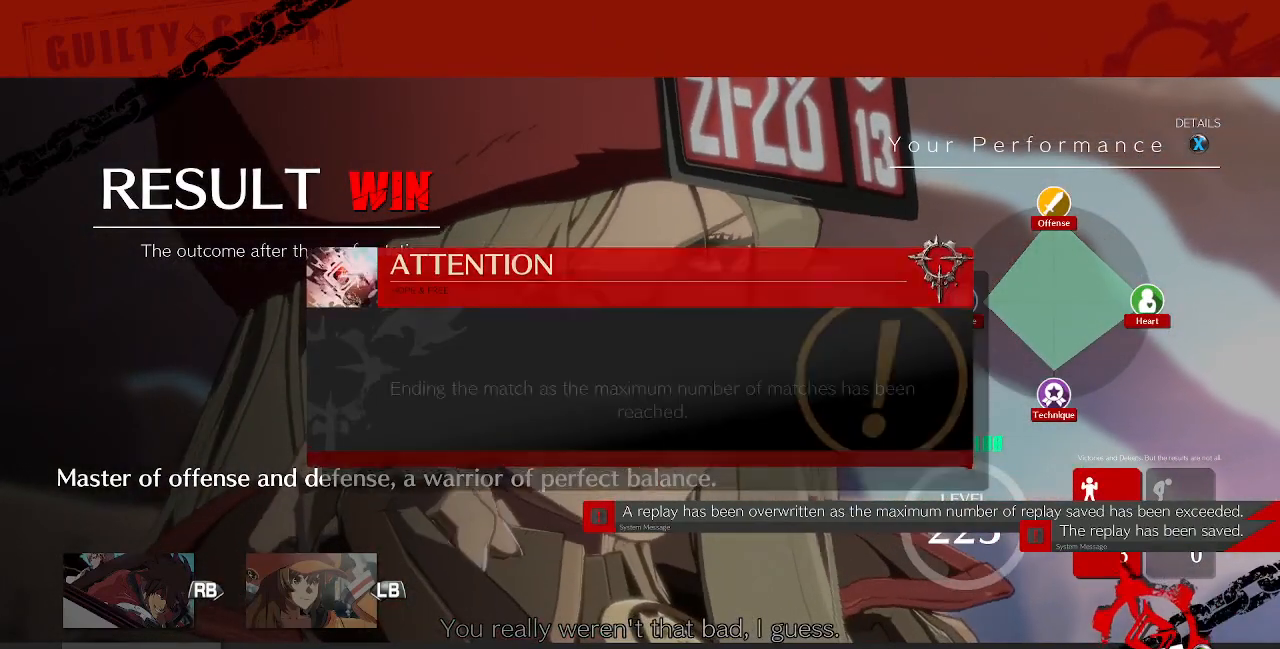
{"buttons": ["CROSS"], "events": [[80, "CROSS", "up"], [400, "CROSS", "down"]]}
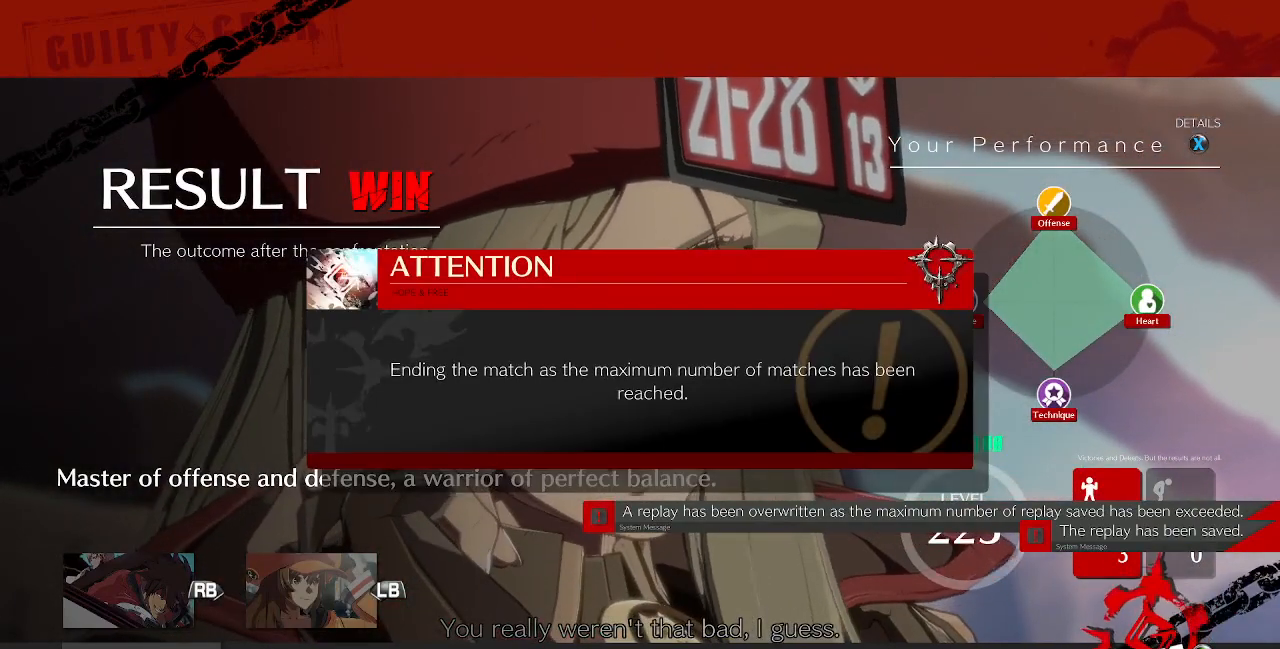
{"buttons": ["CROSS"], "events": [[40, "CROSS", "up"], [200, "CROSS", "down"], [320, "CROSS", "up"], [440, "CROSS", "down"]]}
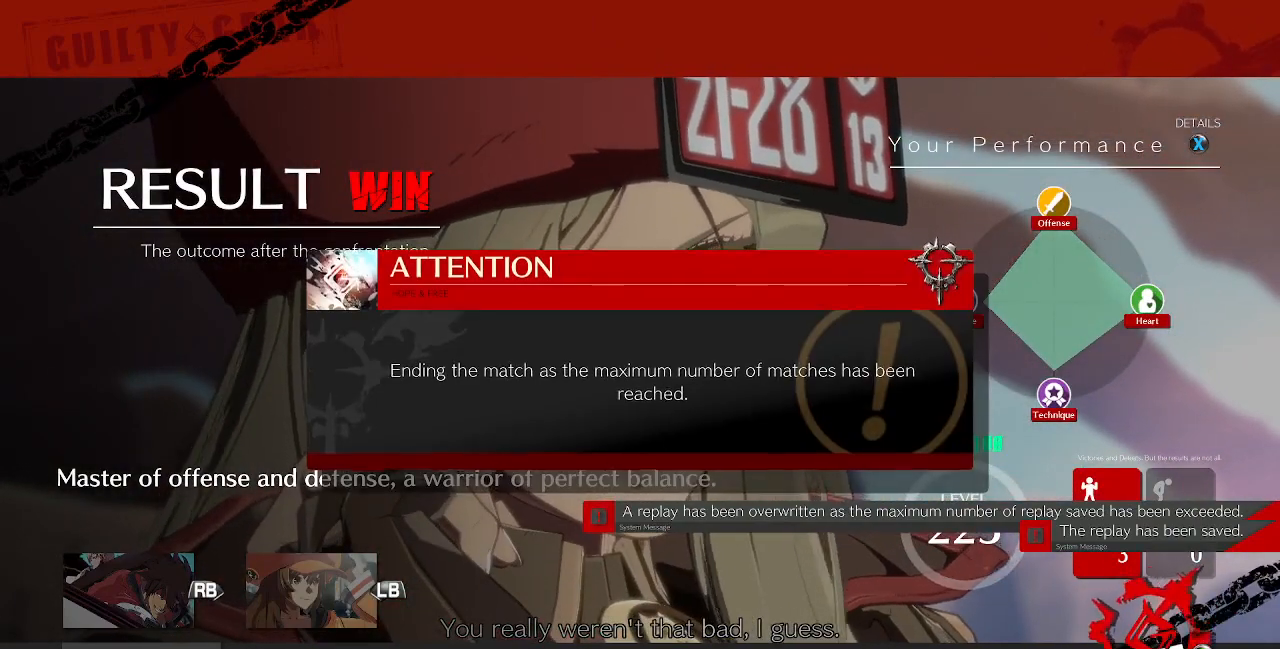
{"buttons": [], "events": [[80, "CROSS", "up"], [200, "CROSS", "down"], [320, "CROSS", "up"]]}